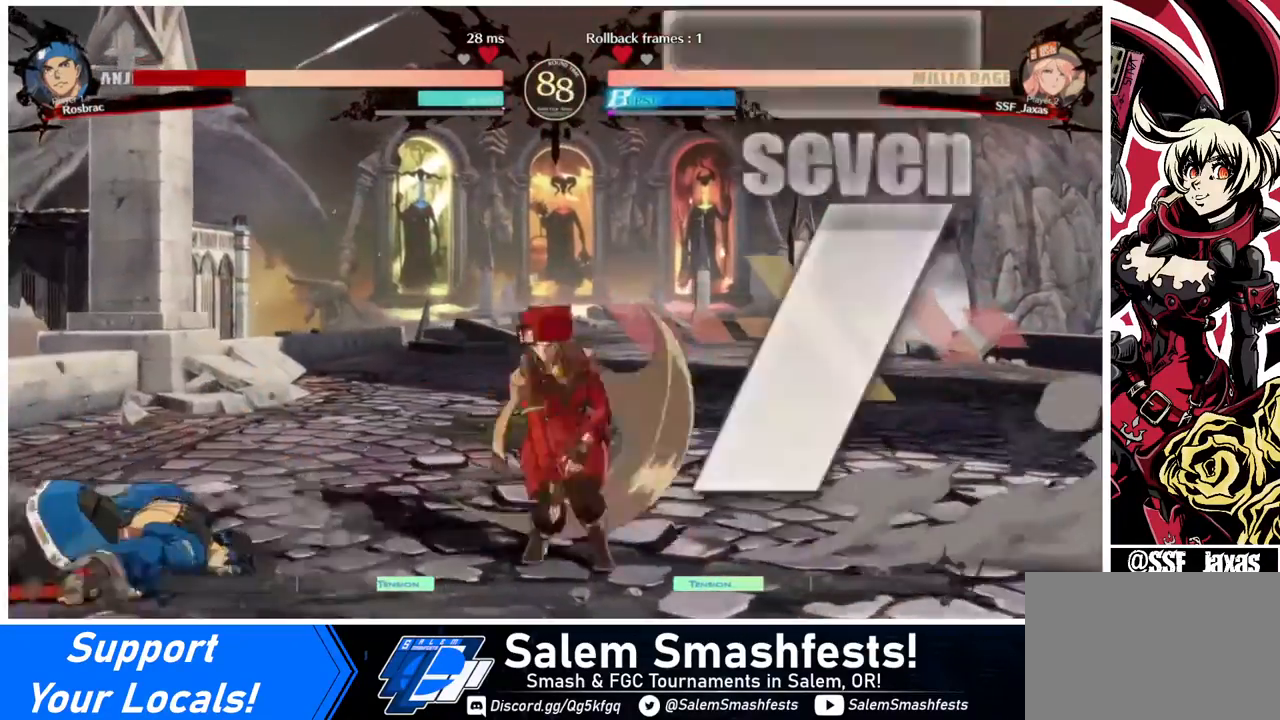
Gameplay with a controller (arcade stick); each line is a JSON object with the inputs held at the frame after it. "events" lists button and stick changes between this image and that frame as [ms after this image, input, new state], when the widget could be followed in between. Not read: L3 R3.
{"buttons": ["SQUARE"], "events": [[80, "DPAD_LEFT", "up"], [80, "DPAD_UP", "up"], [120, "L1", "up"], [480, "SQUARE", "down"]]}
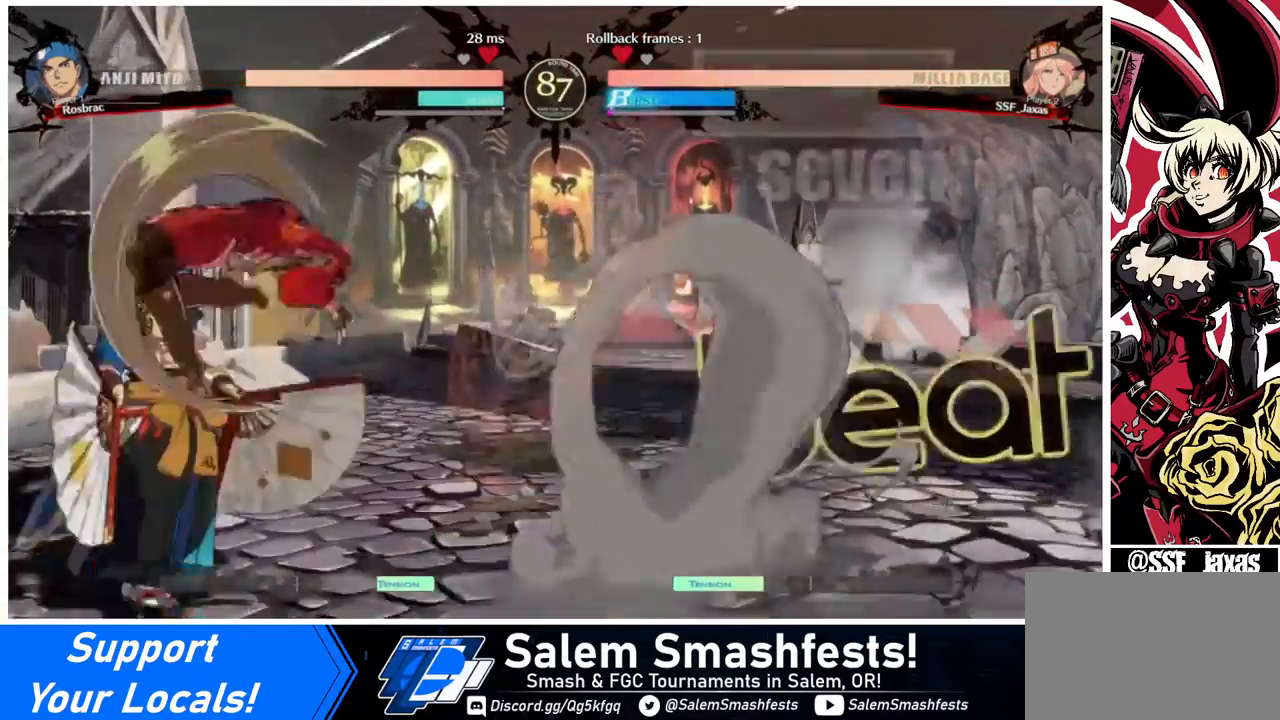
{"buttons": ["DPAD_LEFT"], "events": [[80, "SQUARE", "up"], [280, "DPAD_LEFT", "down"], [360, "DPAD_LEFT", "up"], [400, "DPAD_LEFT", "down"]]}
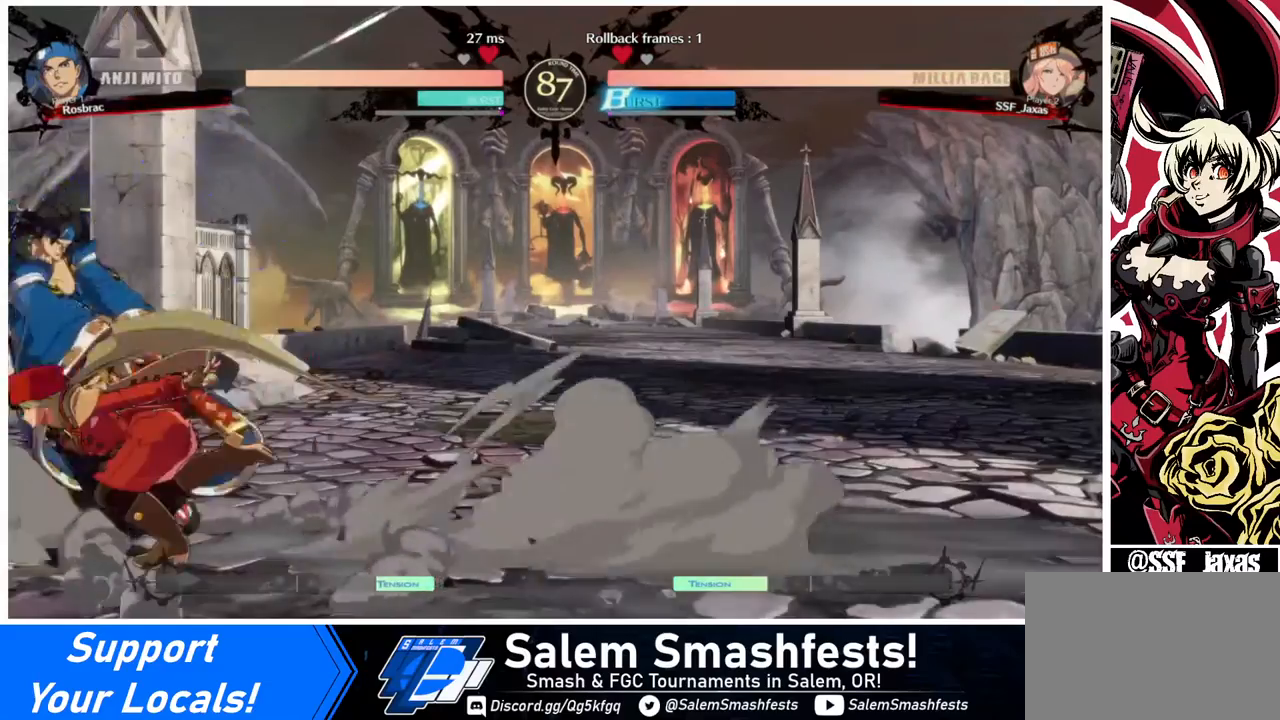
{"buttons": ["DPAD_RIGHT"], "events": [[40, "R2", "down"], [160, "R2", "up"], [200, "DPAD_LEFT", "up"], [400, "DPAD_RIGHT", "down"]]}
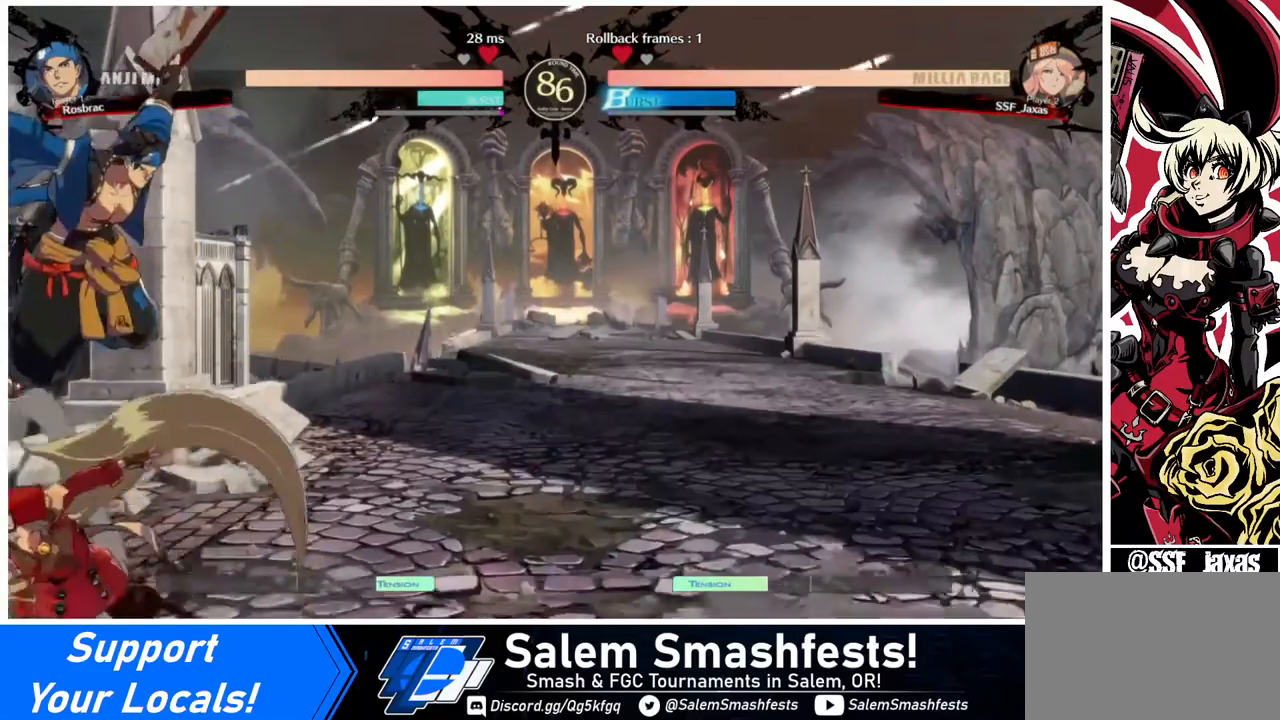
{"buttons": ["DPAD_DOWN", "DPAD_RIGHT"], "events": [[200, "DPAD_DOWN", "down"], [440, "R2", "down"], [480, "R2", "up"]]}
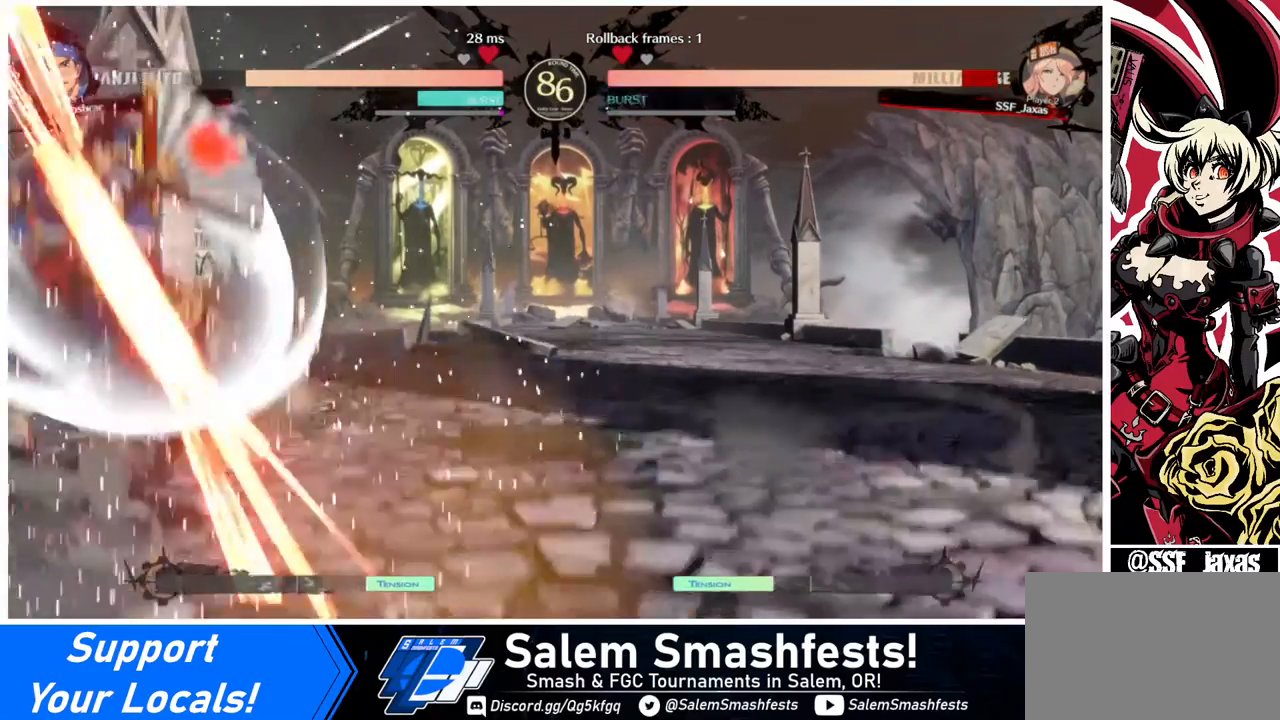
{"buttons": ["DPAD_RIGHT"], "events": [[120, "DPAD_DOWN", "up"]]}
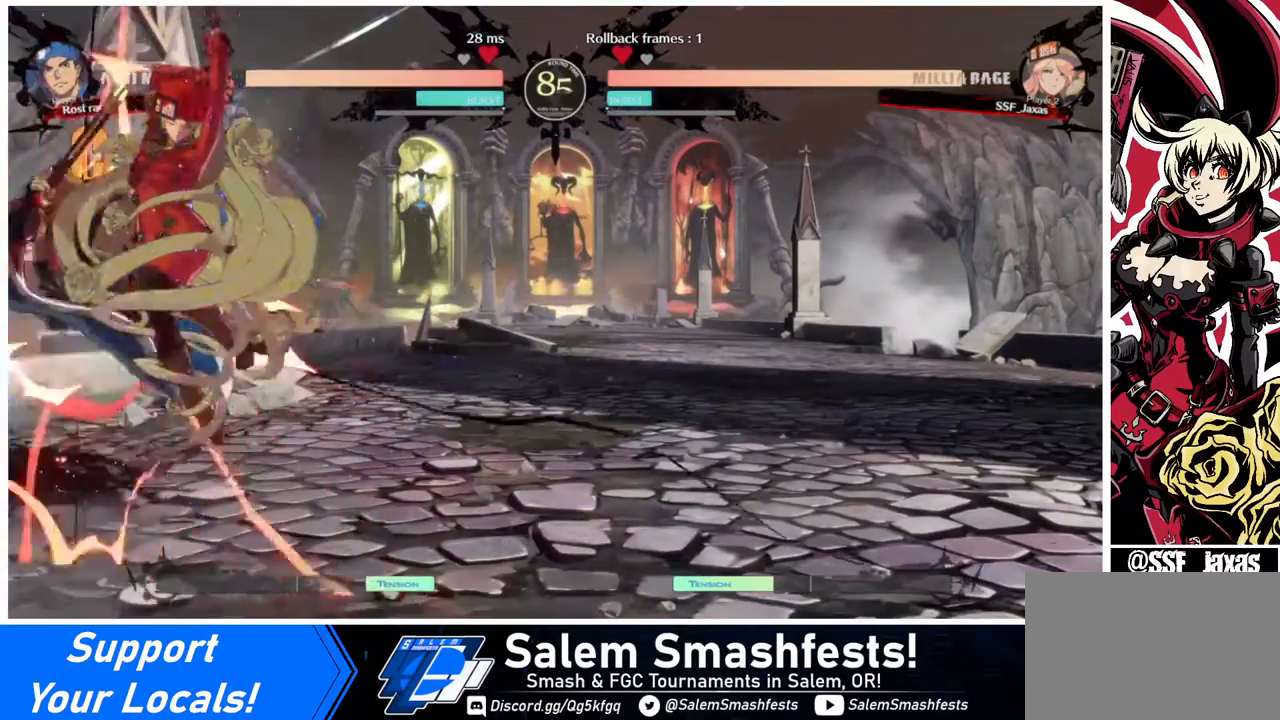
{"buttons": [], "events": [[480, "DPAD_RIGHT", "up"]]}
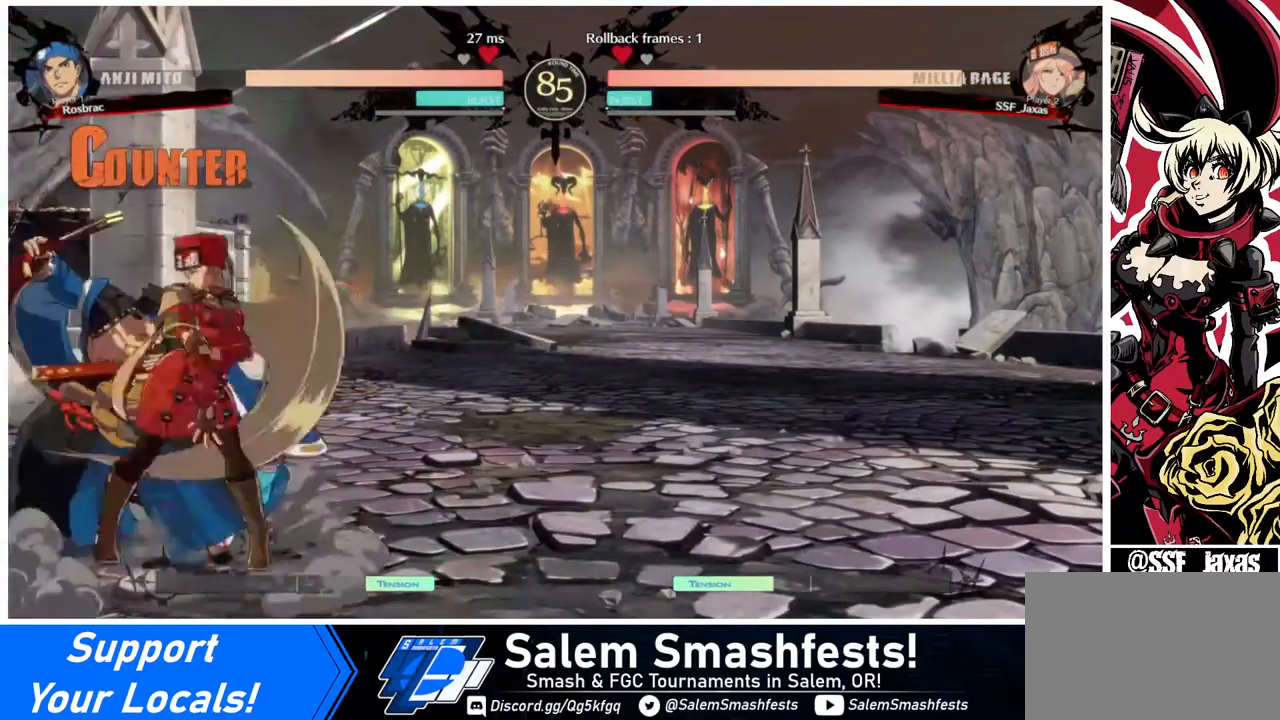
{"buttons": [], "events": [[80, "SQUARE", "down"], [200, "SQUARE", "up"], [400, "SQUARE", "down"], [480, "SQUARE", "up"]]}
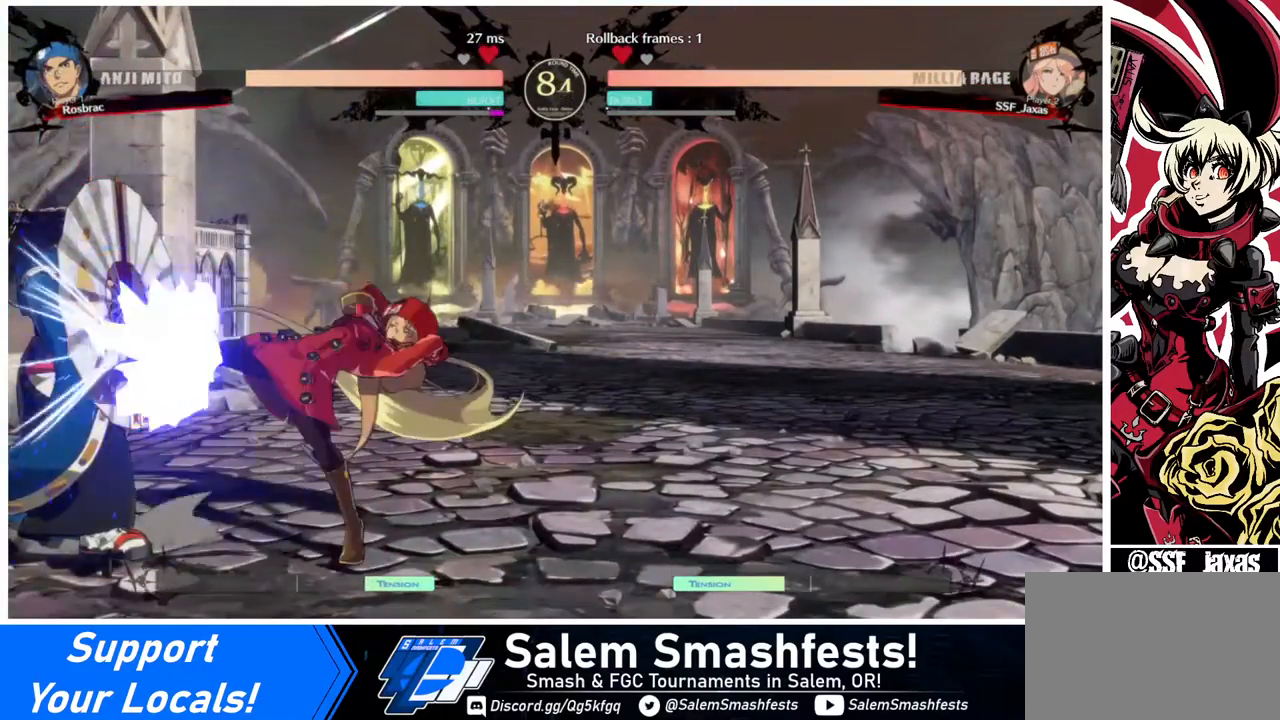
{"buttons": ["DPAD_LEFT"], "events": [[80, "DPAD_DOWN", "down"], [160, "DPAD_DOWN", "up"], [160, "DPAD_UP", "down"], [200, "DPAD_LEFT", "down"], [240, "DPAD_UP", "up"]]}
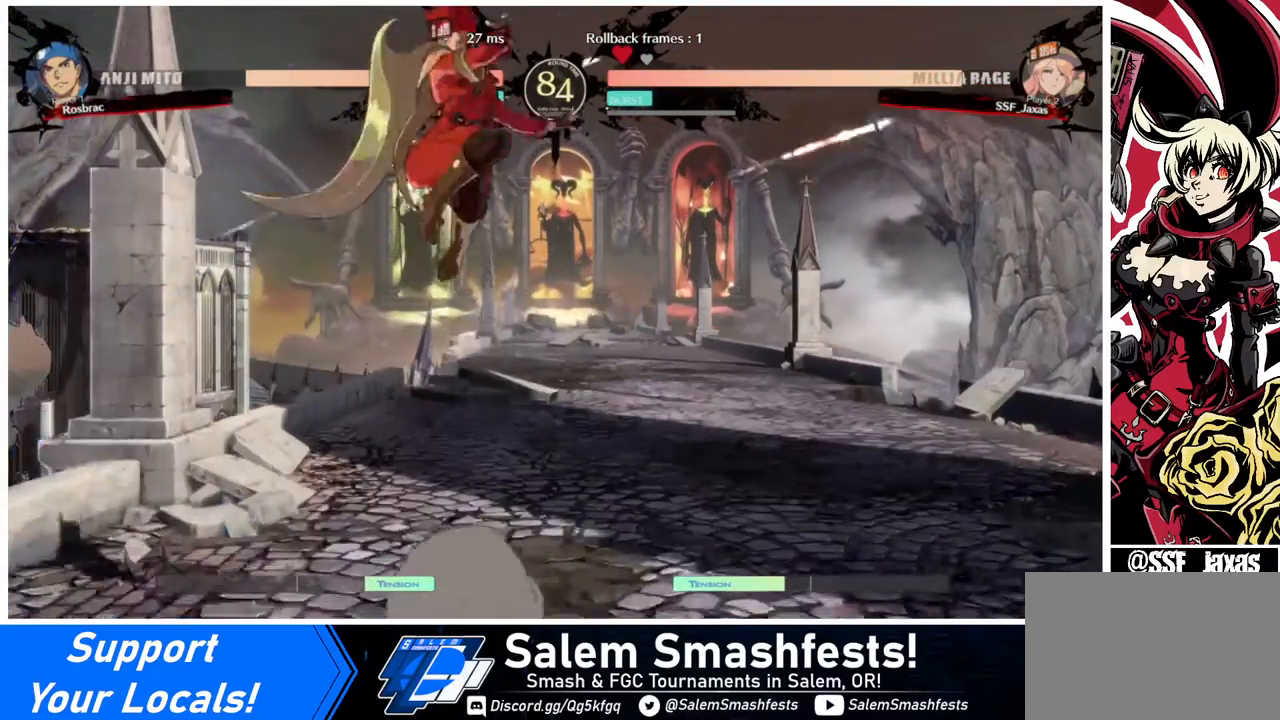
{"buttons": [], "events": [[200, "DPAD_LEFT", "up"], [400, "TRIANGLE", "down"], [520, "TRIANGLE", "up"]]}
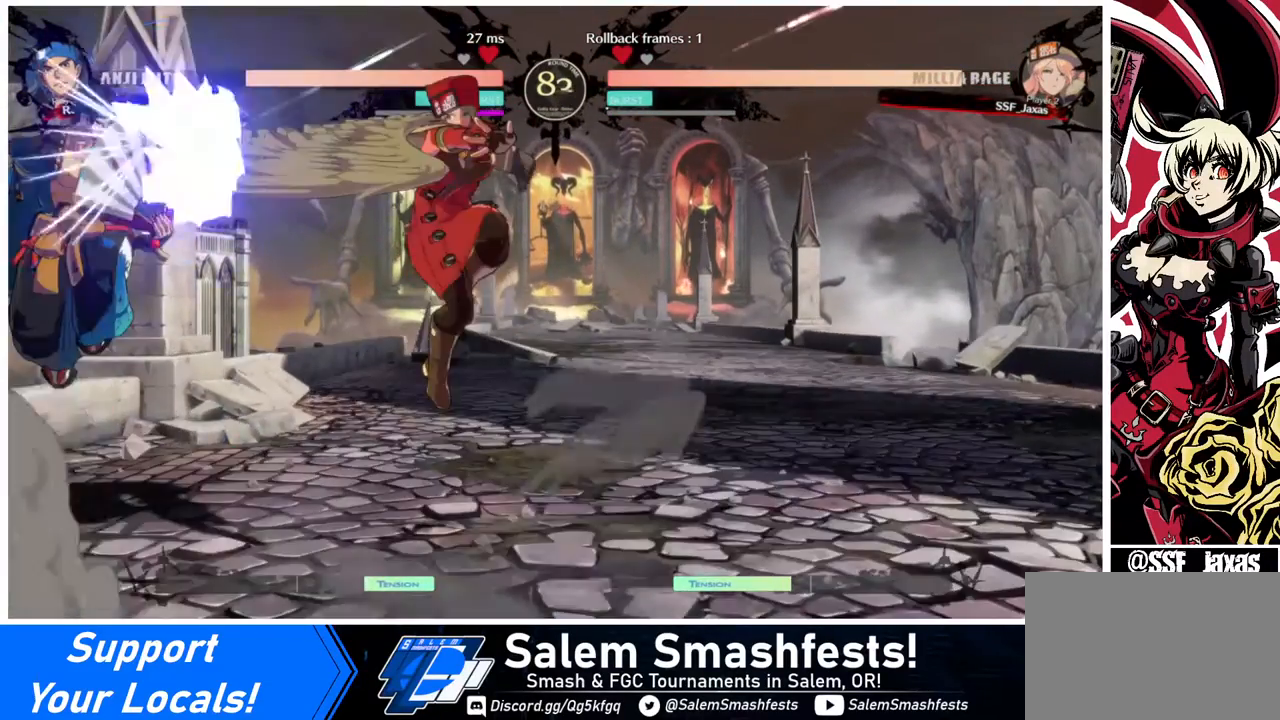
{"buttons": ["DPAD_LEFT"], "events": [[280, "DPAD_LEFT", "down"], [400, "DPAD_LEFT", "up"], [480, "DPAD_LEFT", "down"]]}
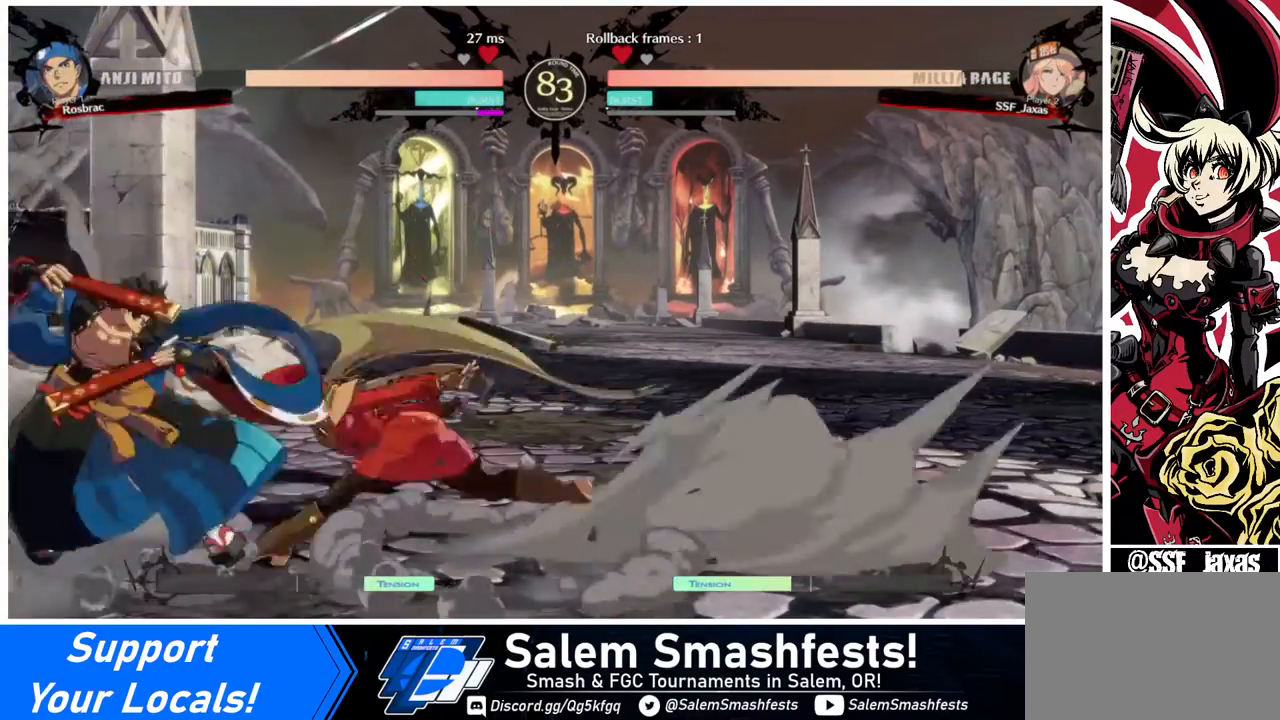
{"buttons": [], "events": [[120, "DPAD_LEFT", "up"], [160, "TRIANGLE", "down"], [280, "TRIANGLE", "up"]]}
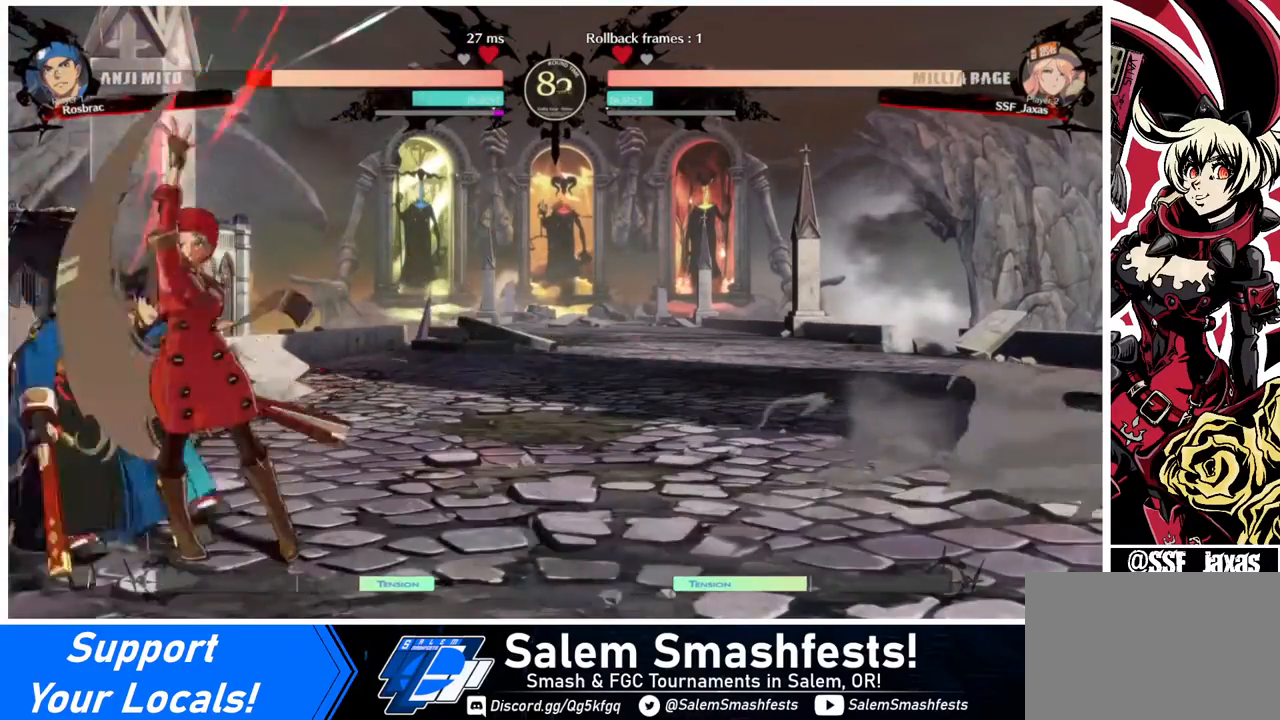
{"buttons": [], "events": [[80, "DPAD_LEFT", "down"], [240, "R1", "down"], [320, "DPAD_LEFT", "up"], [360, "R1", "up"]]}
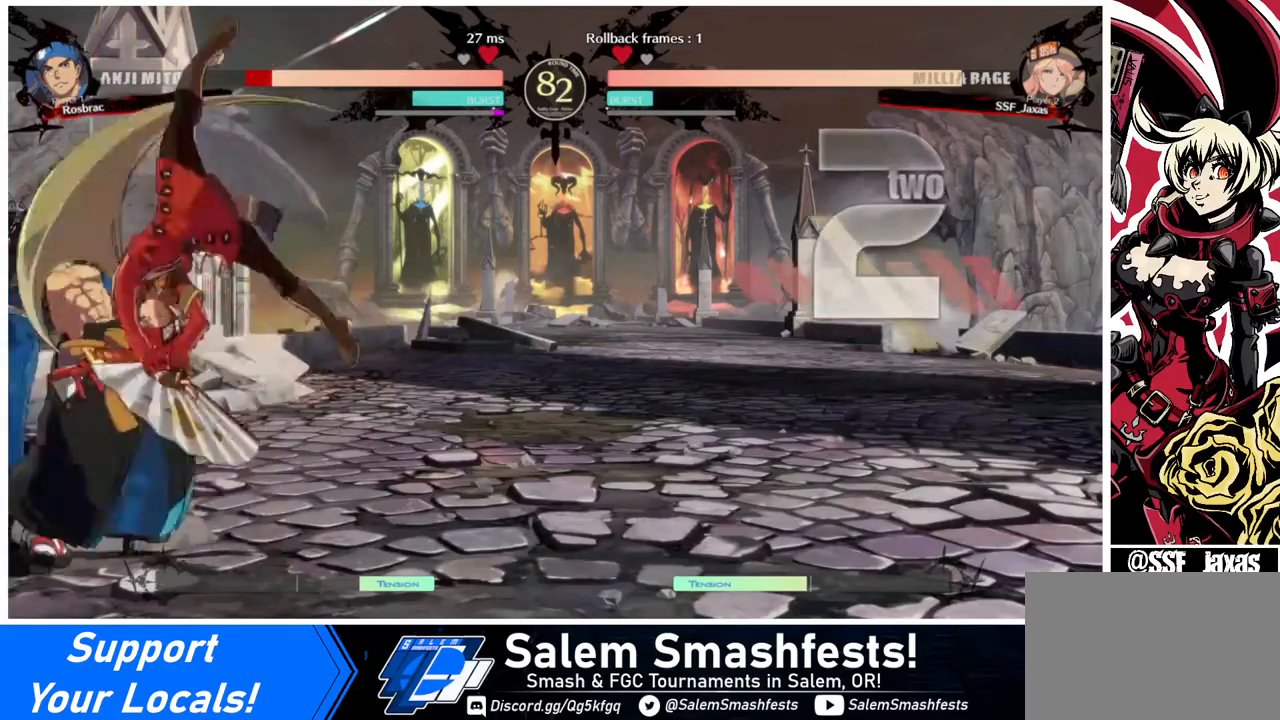
{"buttons": ["DPAD_DOWN"], "events": [[480, "DPAD_DOWN", "down"]]}
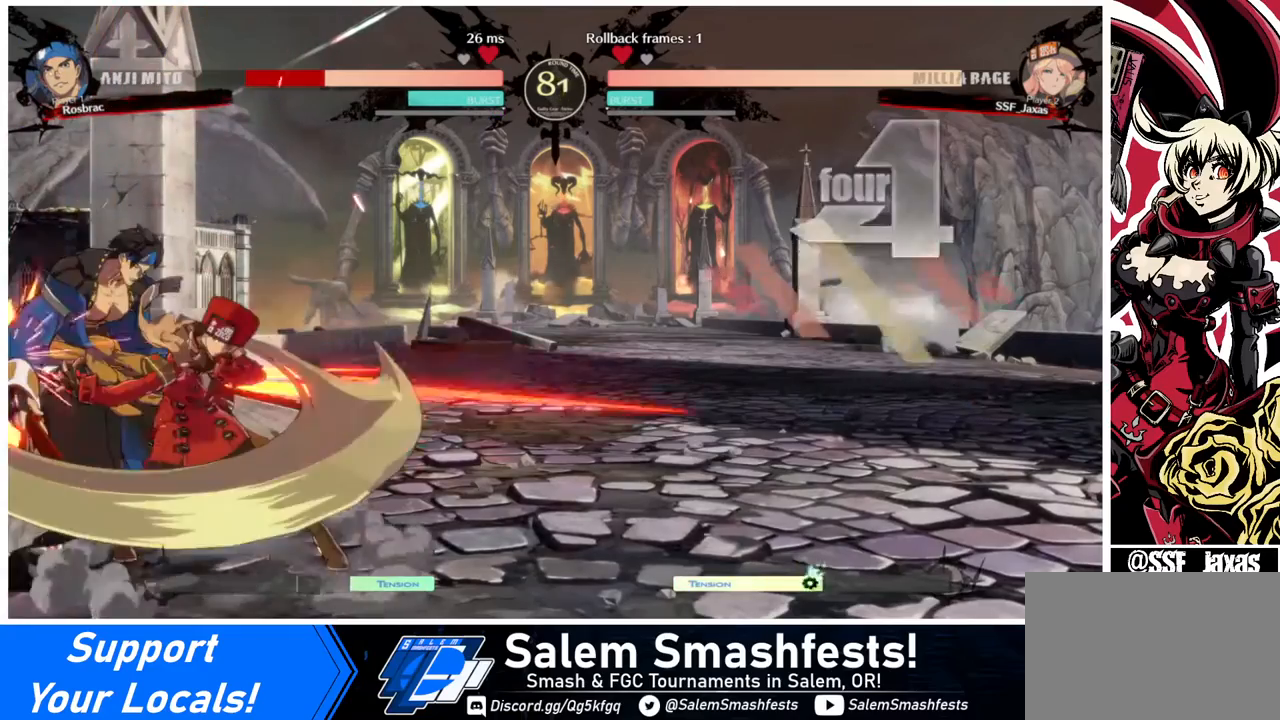
{"buttons": [], "events": [[40, "DPAD_RIGHT", "down"], [80, "DPAD_DOWN", "up"], [80, "SQUARE", "down"], [160, "DPAD_RIGHT", "up"], [200, "SQUARE", "up"]]}
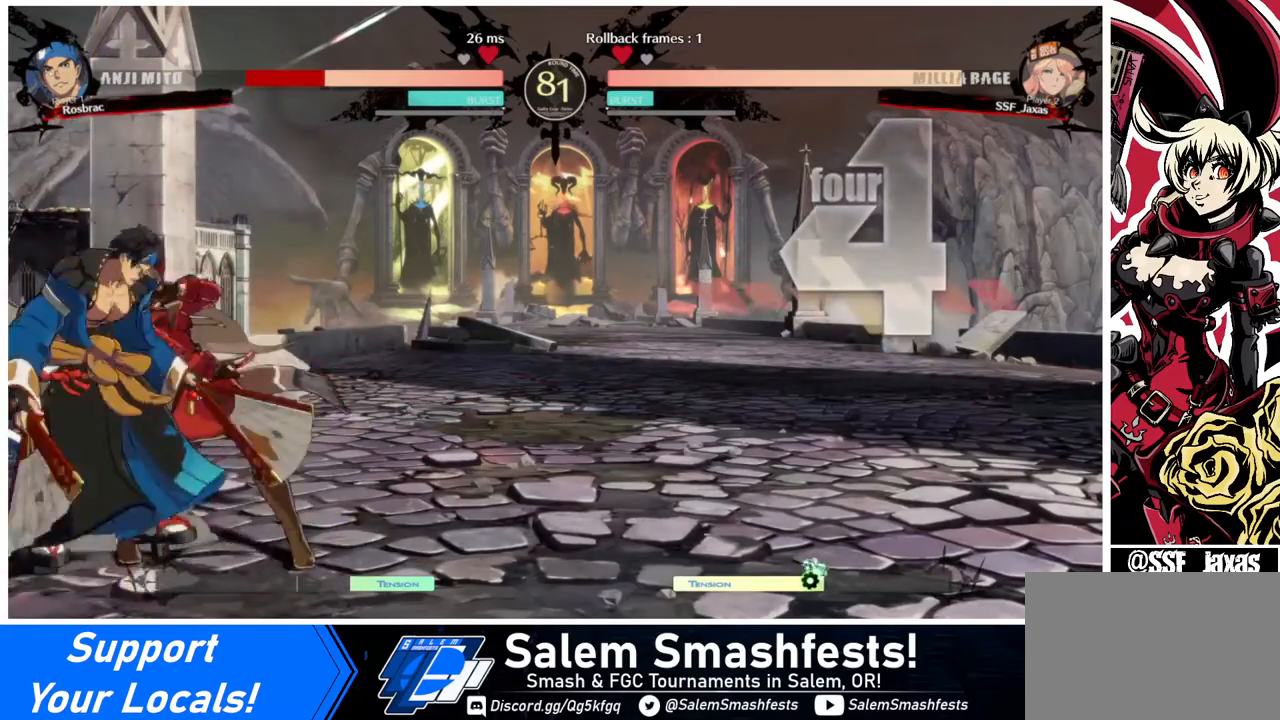
{"buttons": [], "events": [[80, "DPAD_LEFT", "down"], [280, "R2", "down"], [360, "R2", "up"], [520, "DPAD_LEFT", "up"]]}
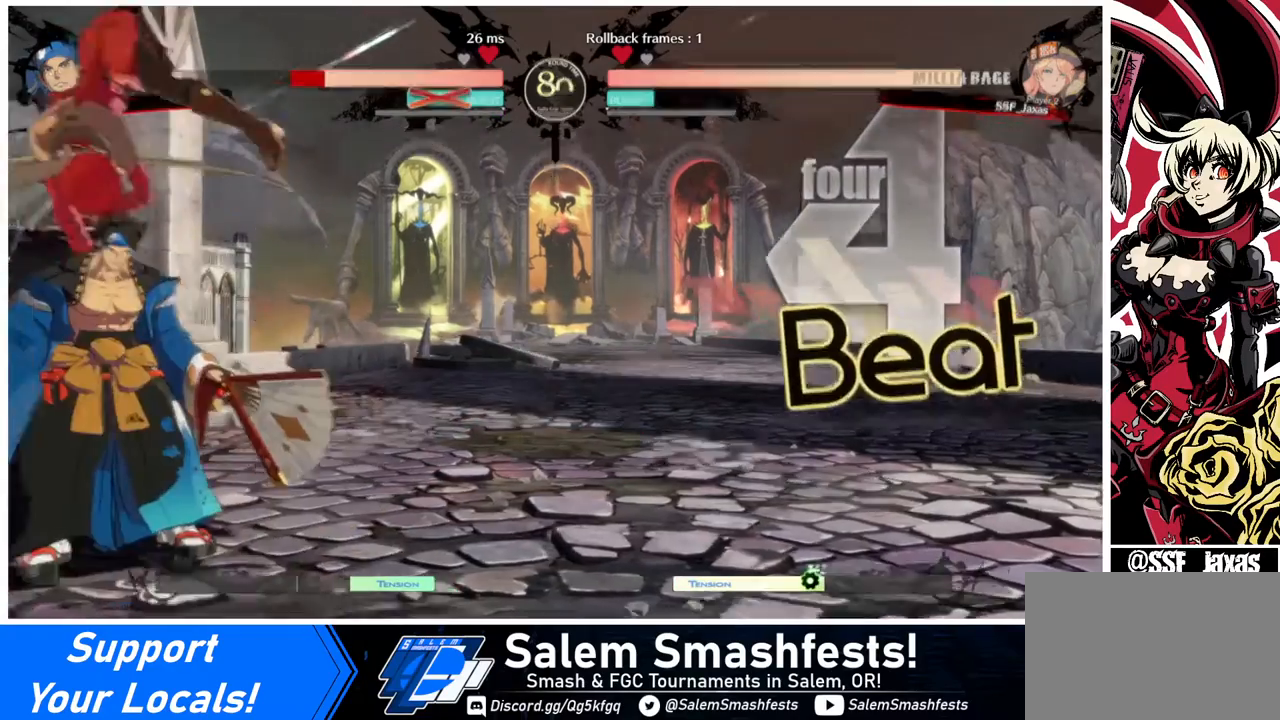
{"buttons": [], "events": []}
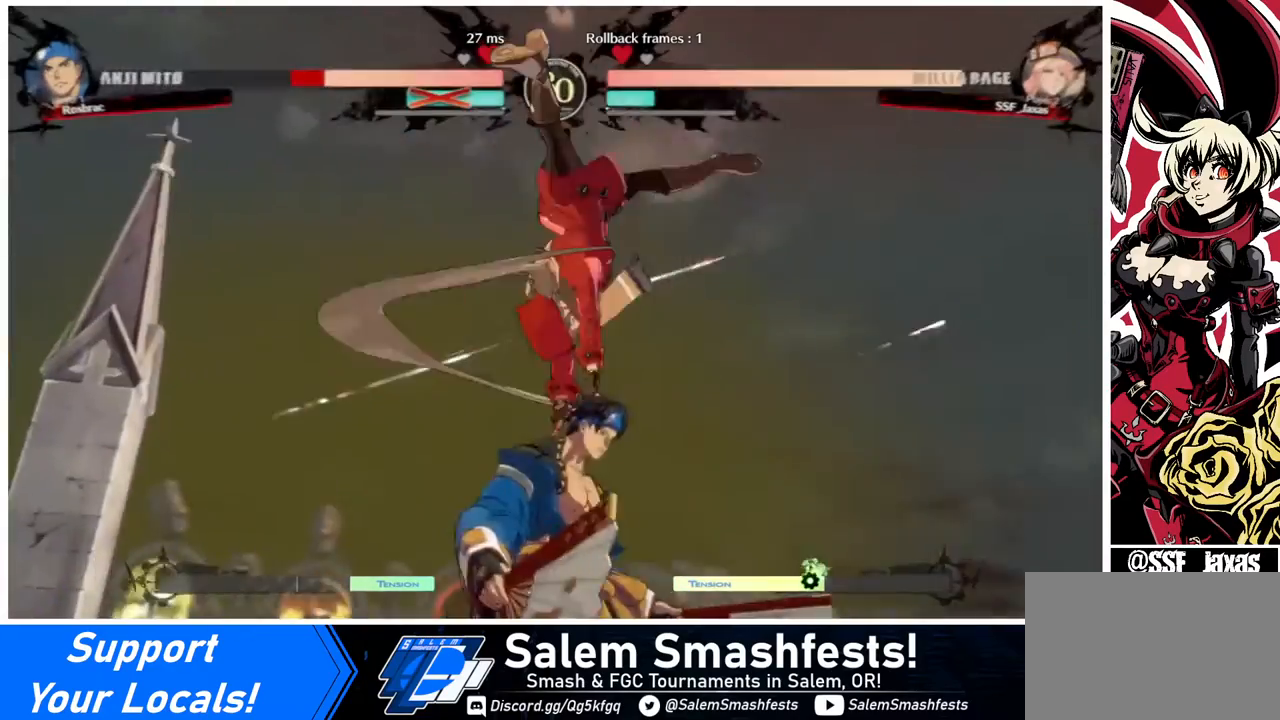
{"buttons": [], "events": []}
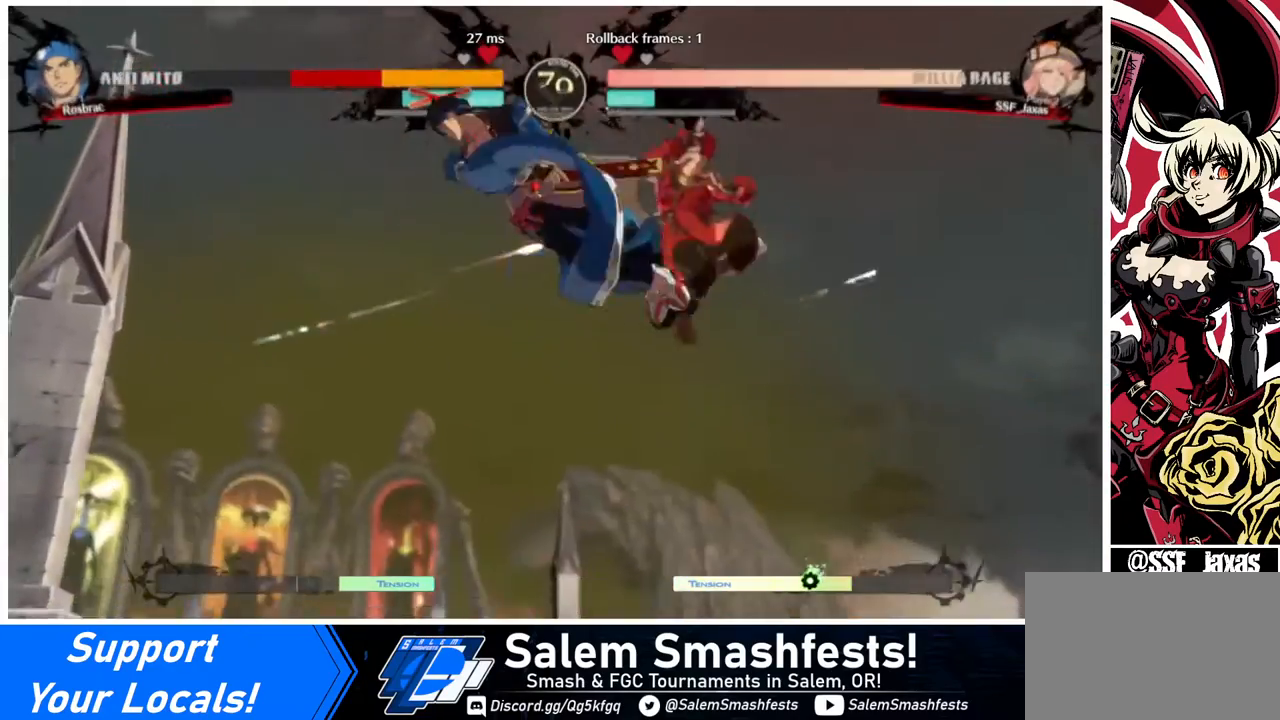
{"buttons": ["DPAD_RIGHT"], "events": [[160, "DPAD_DOWN", "down"], [280, "DPAD_DOWN", "up"], [280, "DPAD_LEFT", "down"], [320, "R1", "down"], [440, "R1", "up"], [480, "DPAD_LEFT", "up"], [480, "DPAD_RIGHT", "down"]]}
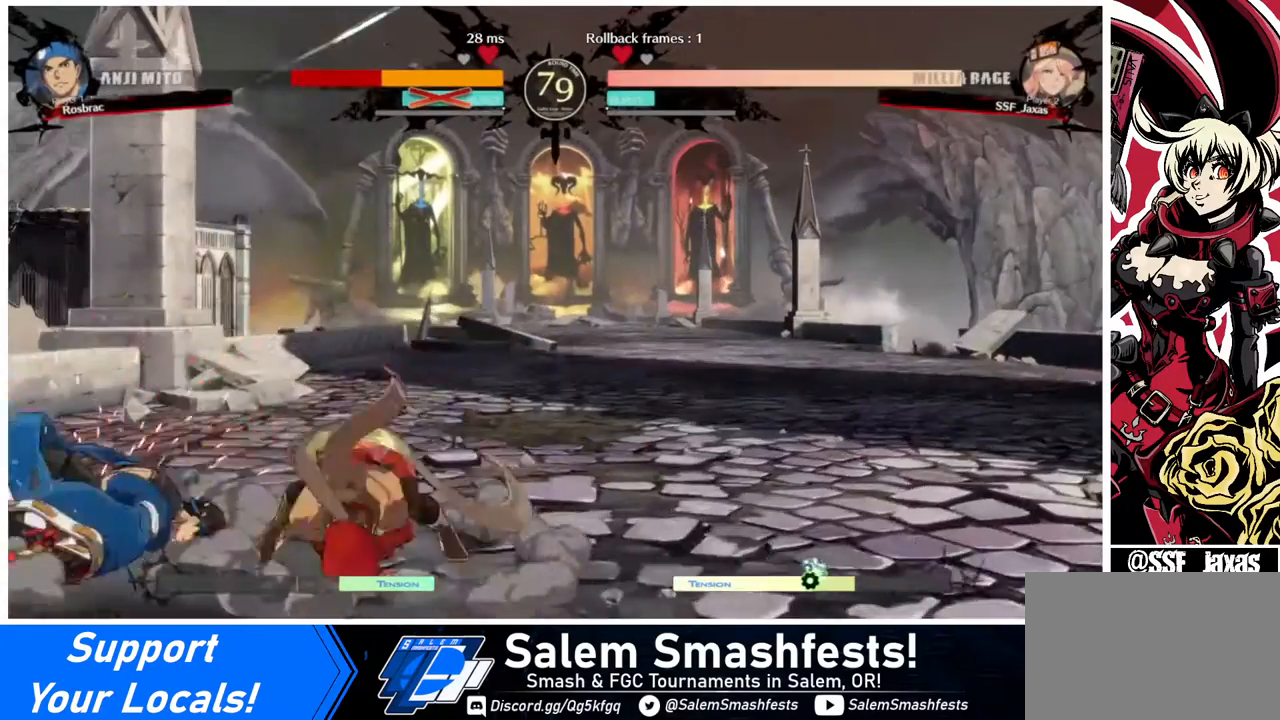
{"buttons": ["DPAD_RIGHT"], "events": []}
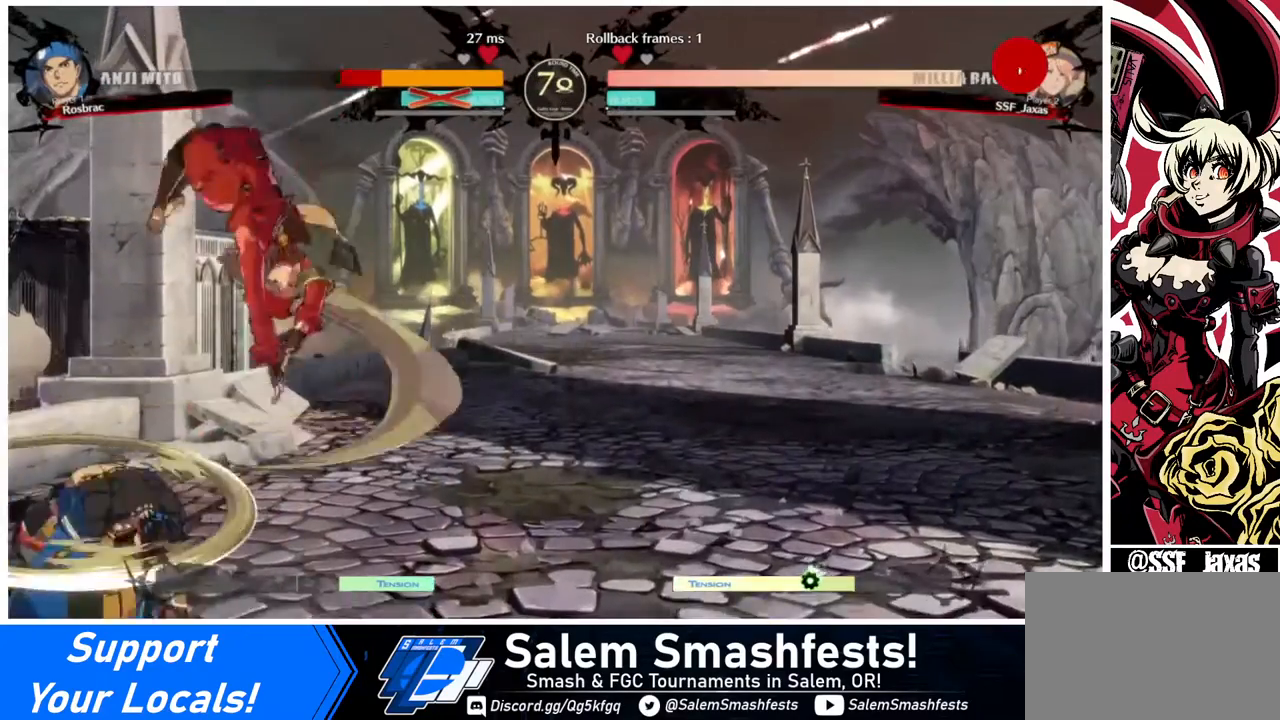
{"buttons": ["DPAD_RIGHT"], "events": [[280, "SQUARE", "down"], [400, "SQUARE", "up"]]}
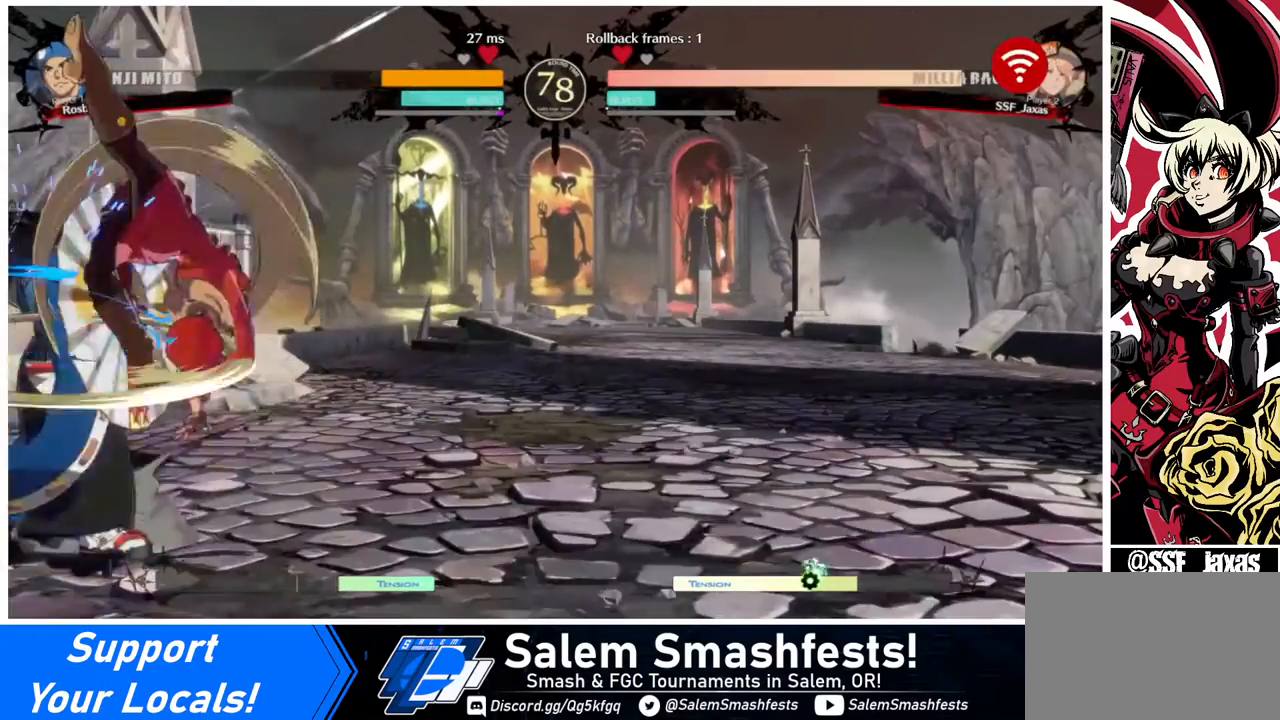
{"buttons": [], "events": [[40, "DPAD_RIGHT", "up"], [120, "DPAD_LEFT", "down"], [160, "DPAD_UP", "down"], [240, "DPAD_LEFT", "up"], [240, "DPAD_UP", "up"]]}
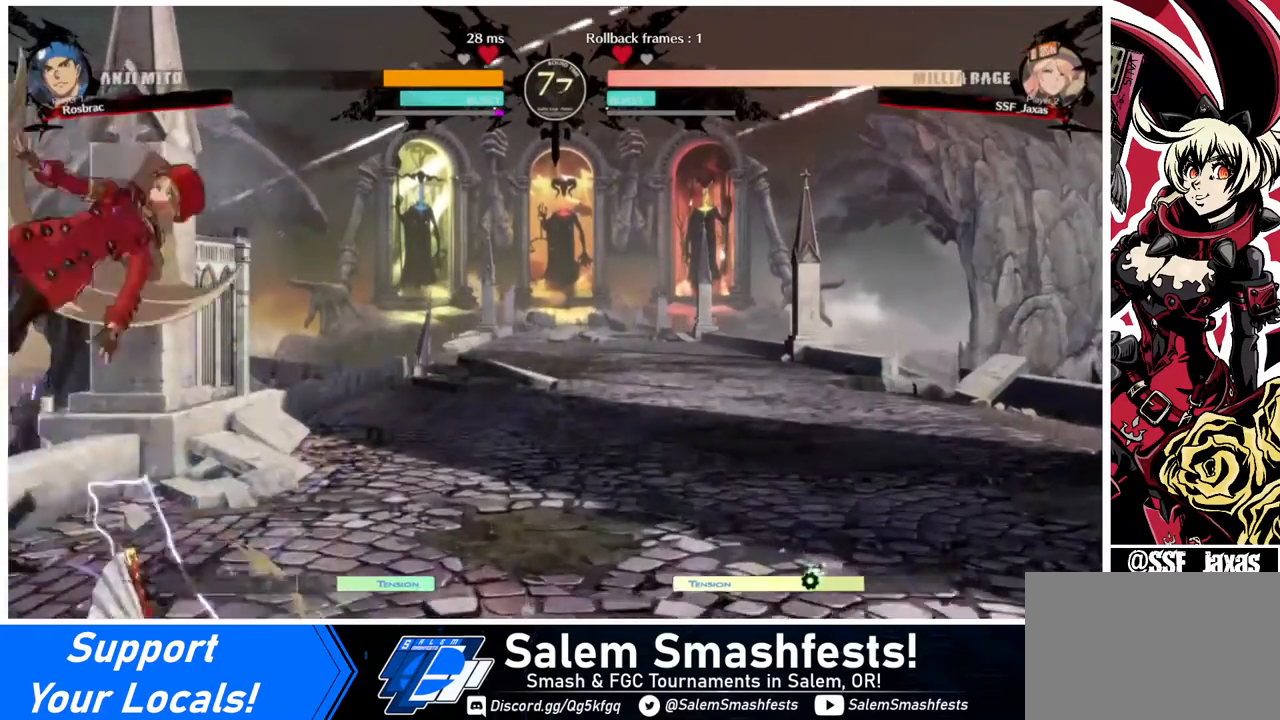
{"buttons": ["DPAD_UP", "DPAD_LEFT"], "events": [[80, "SQUARE", "down"], [240, "SQUARE", "up"], [480, "DPAD_LEFT", "down"], [480, "DPAD_UP", "down"]]}
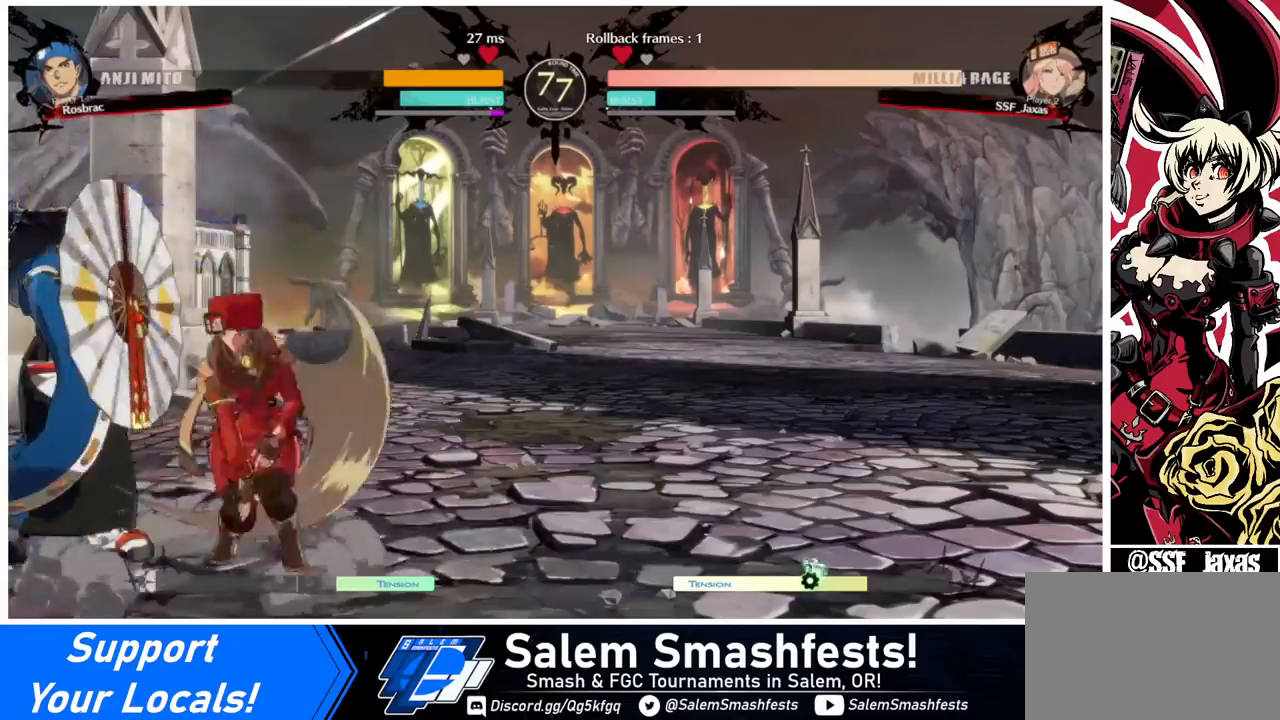
{"buttons": ["SQUARE"], "events": [[120, "DPAD_LEFT", "up"], [120, "DPAD_UP", "up"], [520, "SQUARE", "down"]]}
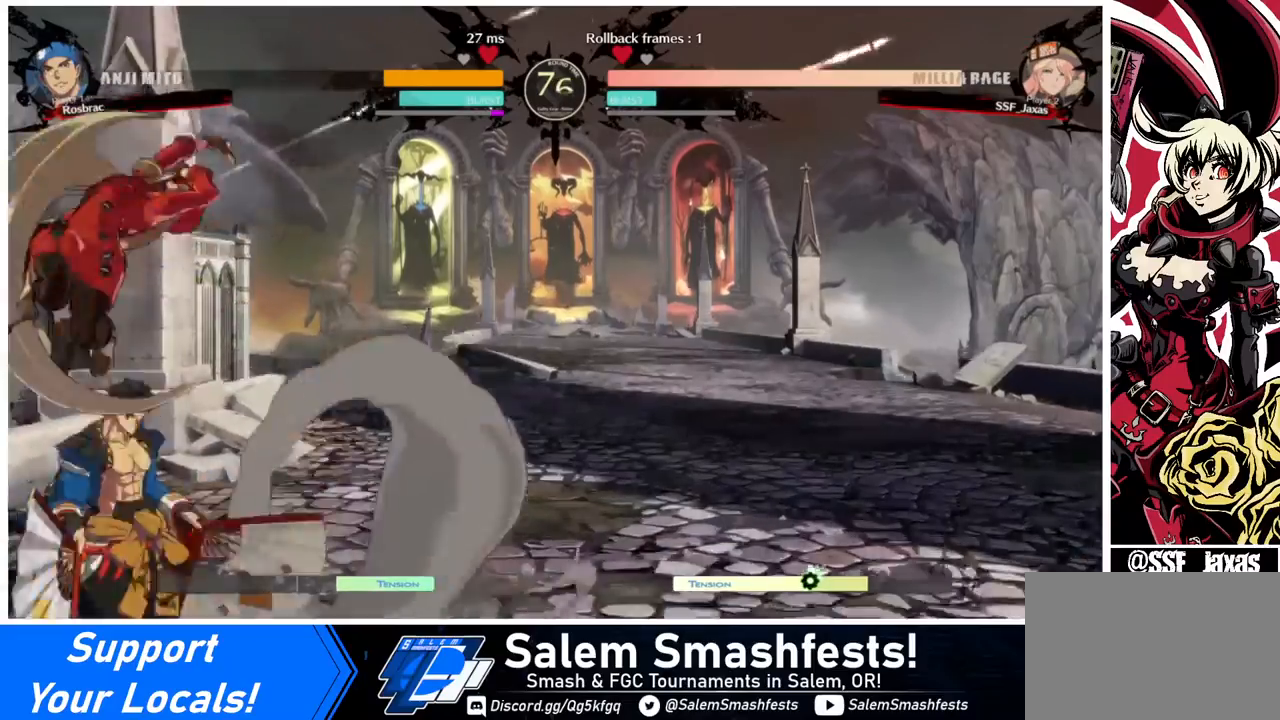
{"buttons": ["SQUARE"], "events": [[120, "SQUARE", "up"], [240, "L1", "down"], [360, "L1", "up"], [480, "SQUARE", "down"]]}
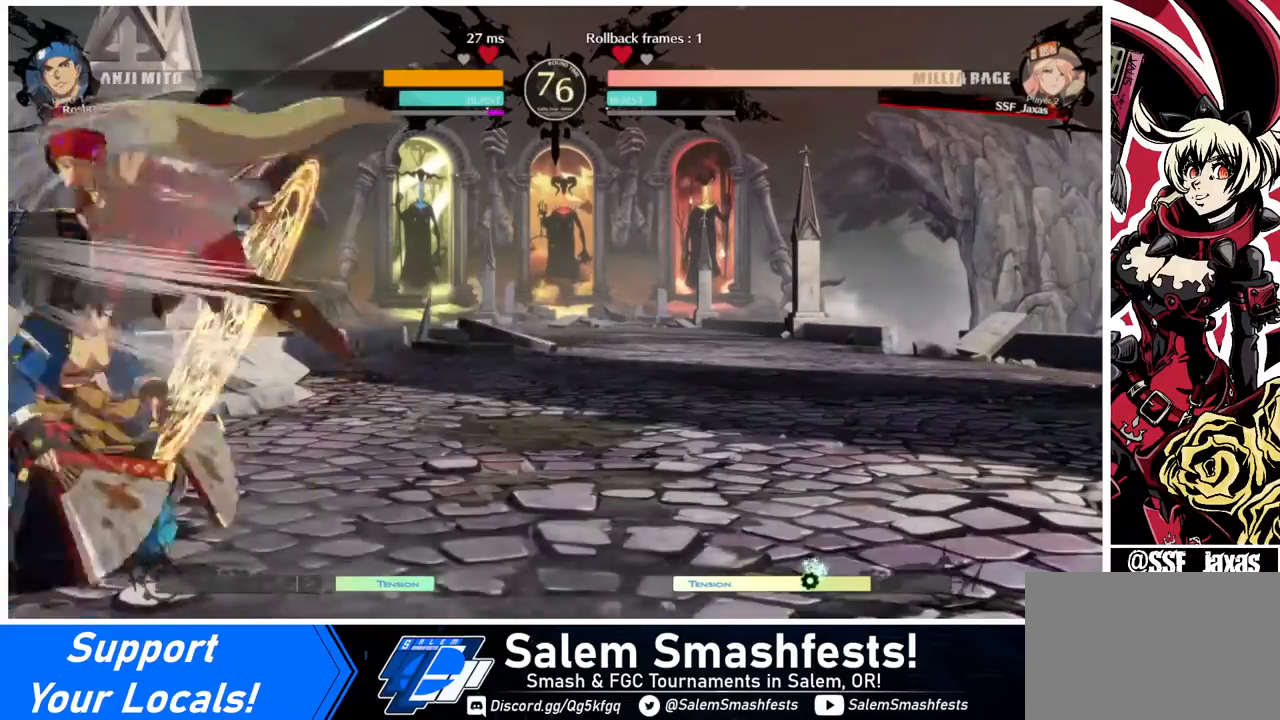
{"buttons": ["SQUARE", "DPAD_DOWN"], "events": [[160, "SQUARE", "up"], [200, "DPAD_DOWN", "down"], [520, "SQUARE", "down"]]}
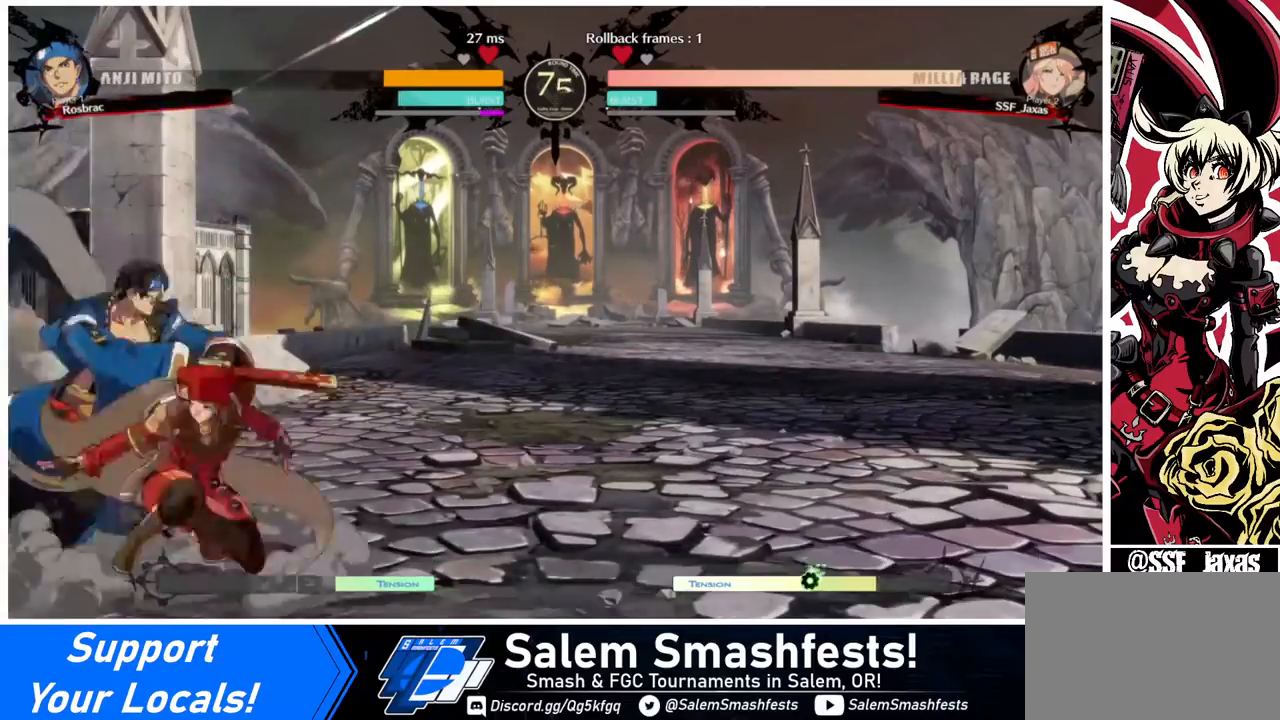
{"buttons": [], "events": [[120, "SQUARE", "up"], [240, "R2", "down"], [280, "R2", "up"], [360, "DPAD_DOWN", "up"]]}
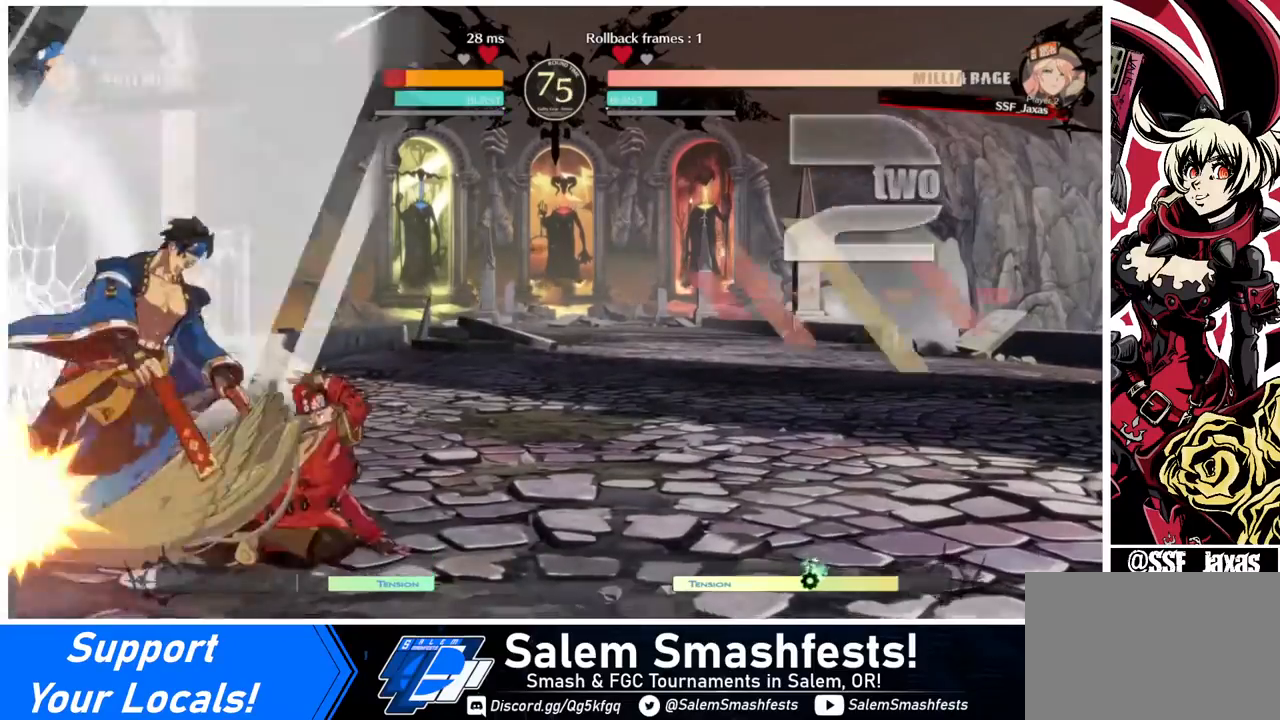
{"buttons": [], "events": [[40, "DPAD_DOWN", "down"], [120, "DPAD_LEFT", "down"], [160, "DPAD_DOWN", "up"], [200, "DPAD_DOWN", "down"], [240, "DPAD_LEFT", "up"], [280, "DPAD_LEFT", "down"], [280, "TRIANGLE", "down"], [320, "DPAD_DOWN", "up"], [360, "DPAD_LEFT", "up"], [360, "TRIANGLE", "up"]]}
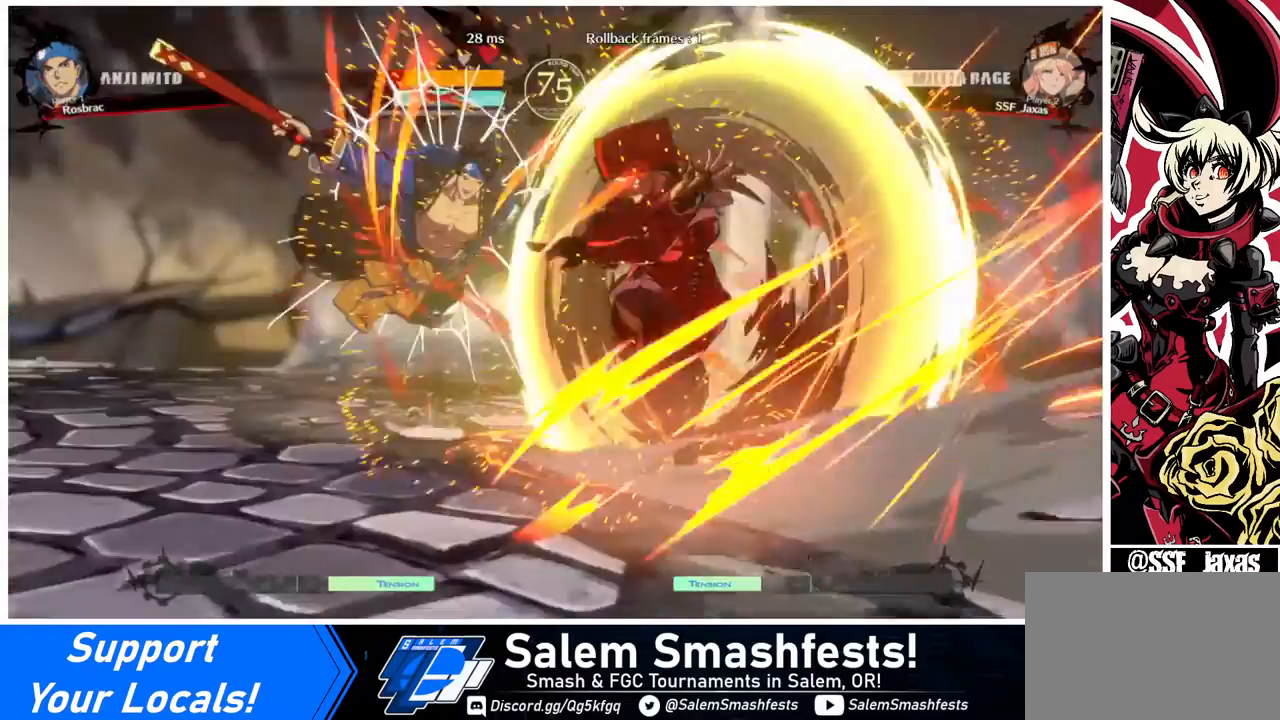
{"buttons": ["DPAD_LEFT"], "events": [[480, "DPAD_LEFT", "down"]]}
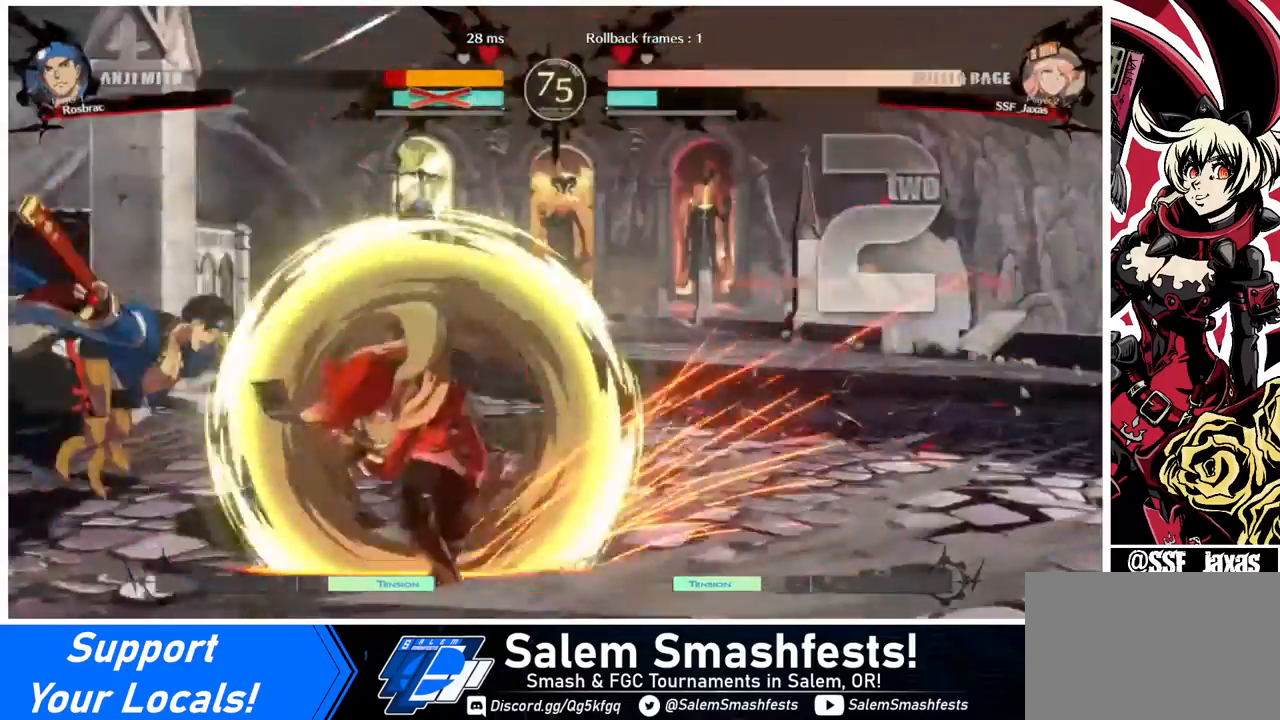
{"buttons": [], "events": [[240, "DPAD_LEFT", "up"]]}